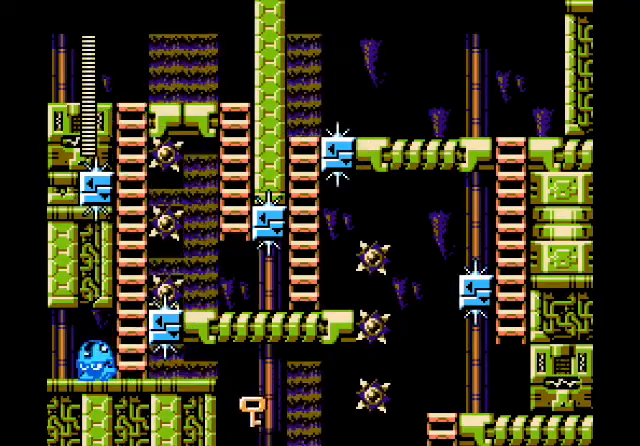
Gameplay with a controller (Nintendo layout); each line is a JSON object with the inputs held at the frame after it. "events" lists button and stick changes between this image and that frame as [ms after this image, input, new state], when the widget could be followed in between. Not read: DPAD_UP L3 R3 SELECT START X Y.
{"buttons": [], "events": [[133, "DPAD_LEFT", "up"], [200, "DPAD_RIGHT", "down"], [300, "DPAD_RIGHT", "up"]]}
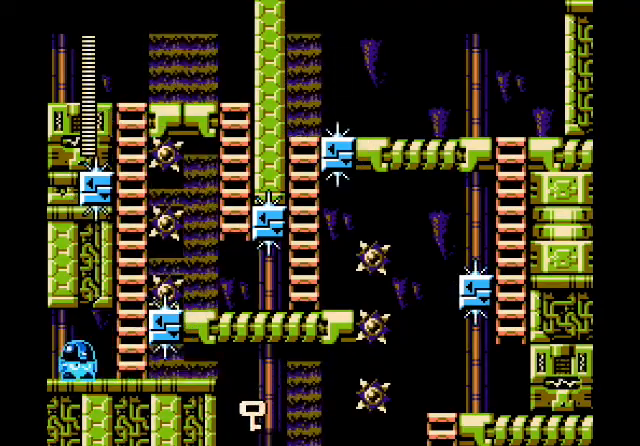
{"buttons": [], "events": []}
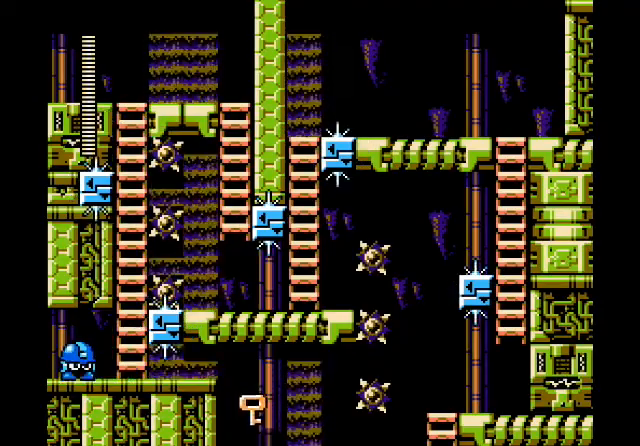
{"buttons": [], "events": []}
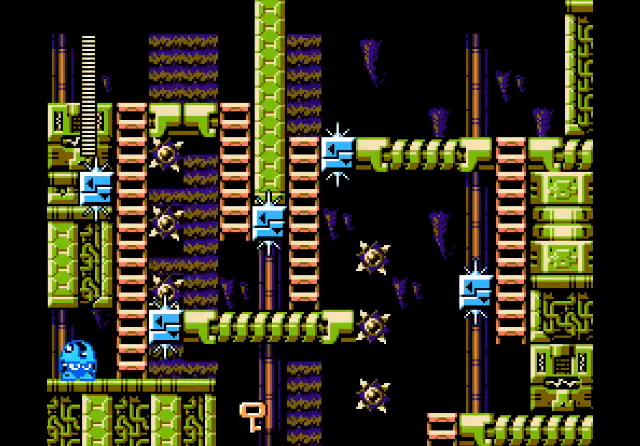
{"buttons": ["A"], "events": [[467, "A", "down"]]}
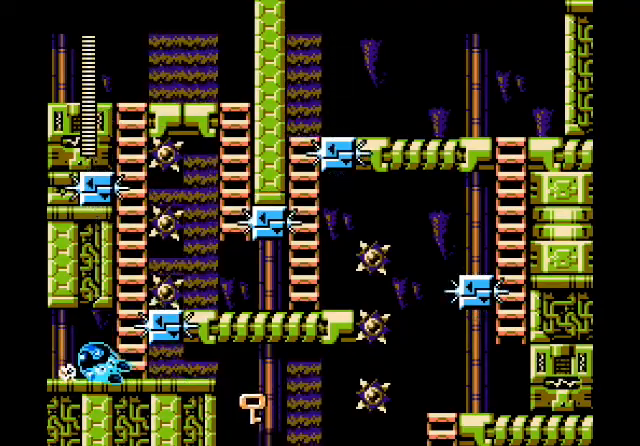
{"buttons": [], "events": [[200, "A", "up"]]}
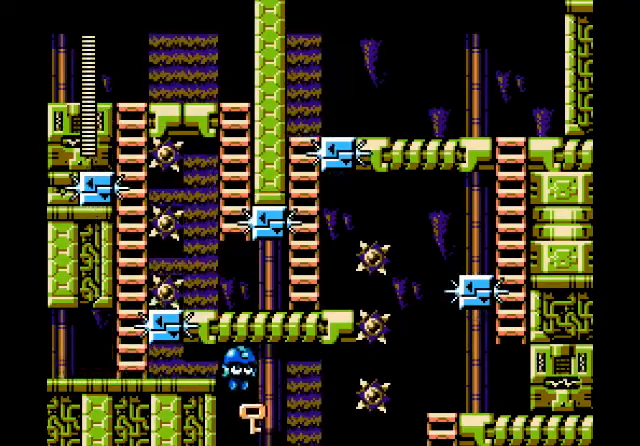
{"buttons": [], "events": []}
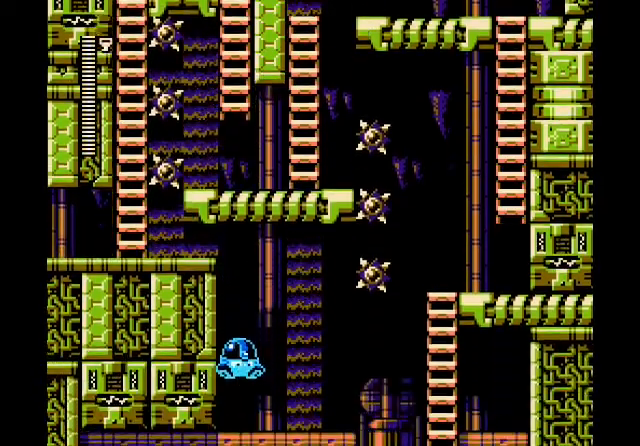
{"buttons": [], "events": []}
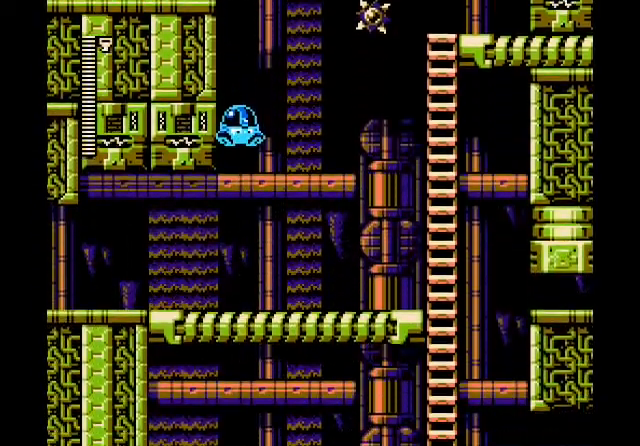
{"buttons": [], "events": []}
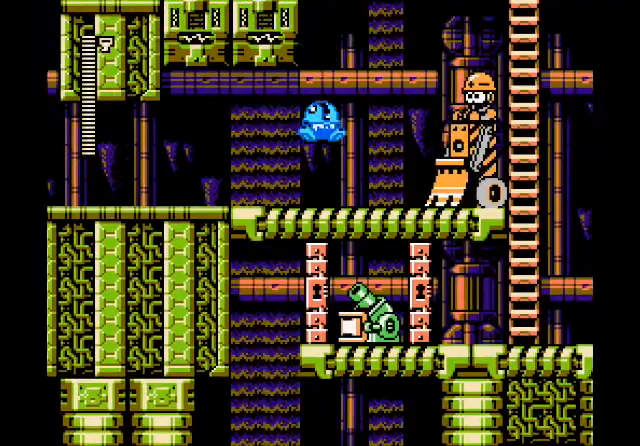
{"buttons": [], "events": [[200, "B", "down"], [467, "B", "up"]]}
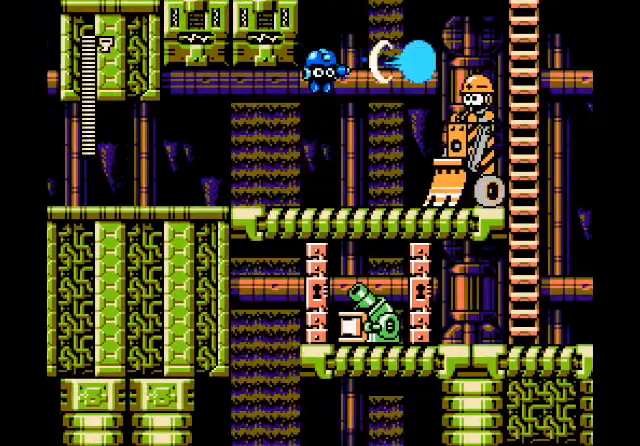
{"buttons": ["DPAD_RIGHT"], "events": [[34, "DPAD_RIGHT", "down"]]}
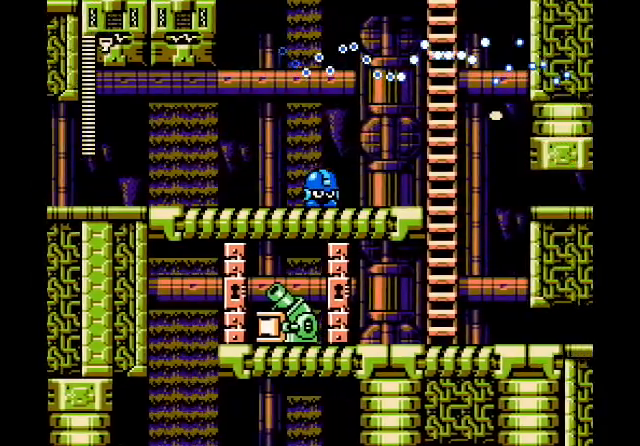
{"buttons": ["DPAD_RIGHT"], "events": [[66, "A", "down"], [267, "A", "up"]]}
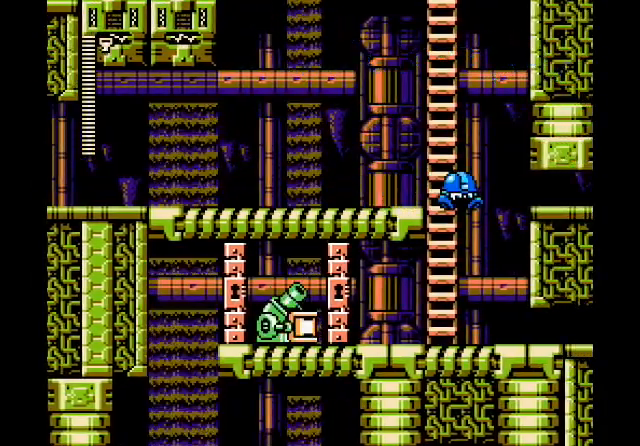
{"buttons": ["DPAD_RIGHT"], "events": [[334, "A", "down"], [501, "A", "up"]]}
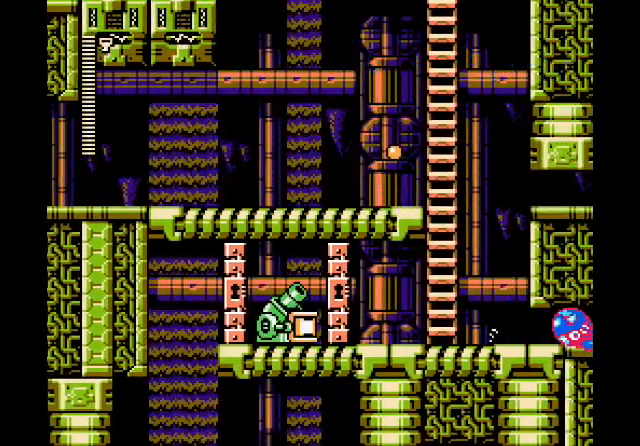
{"buttons": ["DPAD_RIGHT"], "events": []}
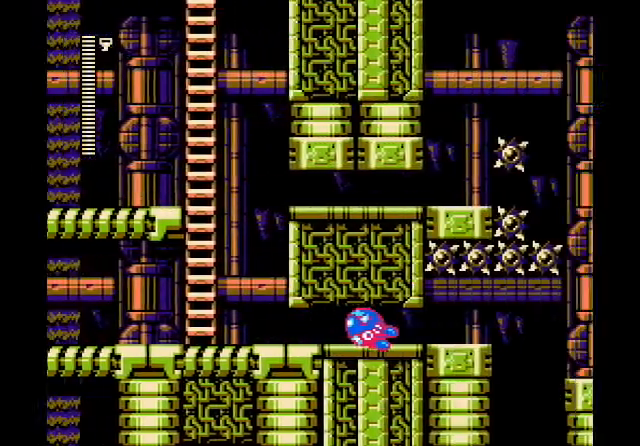
{"buttons": ["DPAD_RIGHT"], "events": []}
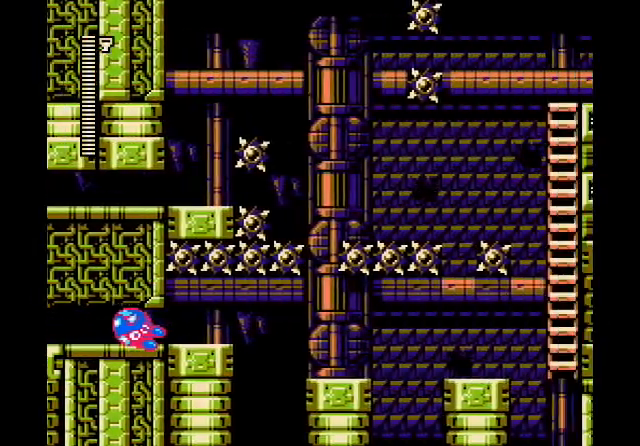
{"buttons": ["DPAD_RIGHT"], "events": []}
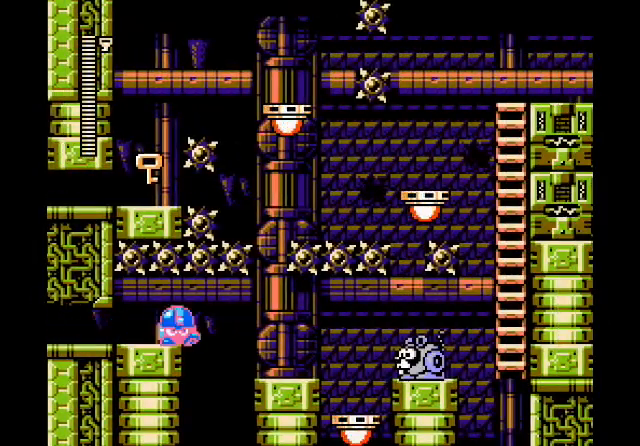
{"buttons": ["DPAD_RIGHT"], "events": []}
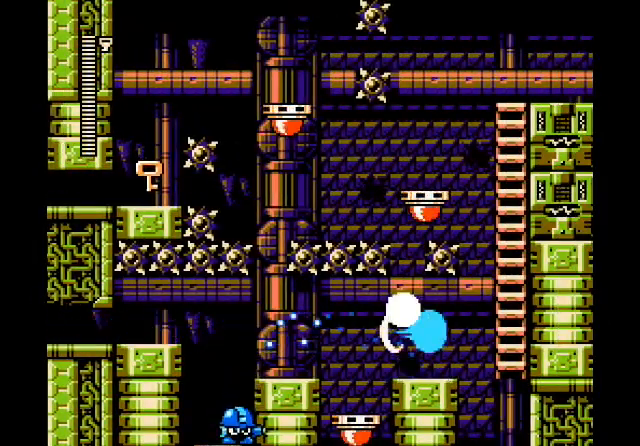
{"buttons": [], "events": [[67, "B", "down"], [200, "B", "up"], [434, "DPAD_RIGHT", "up"]]}
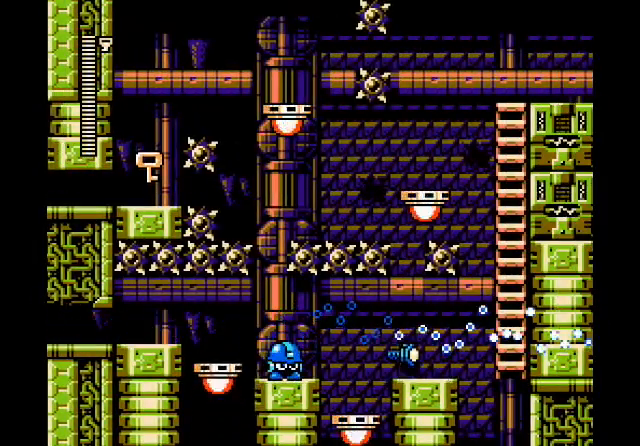
{"buttons": ["DPAD_RIGHT"], "events": [[134, "A", "down"], [167, "DPAD_RIGHT", "down"], [267, "A", "up"]]}
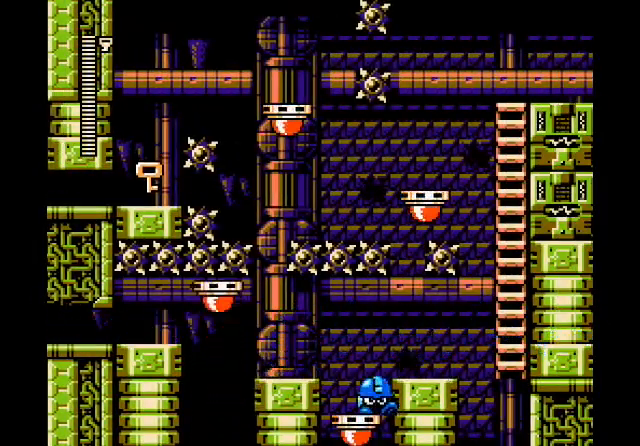
{"buttons": [], "events": [[66, "B", "down"], [200, "B", "up"], [367, "DPAD_RIGHT", "up"]]}
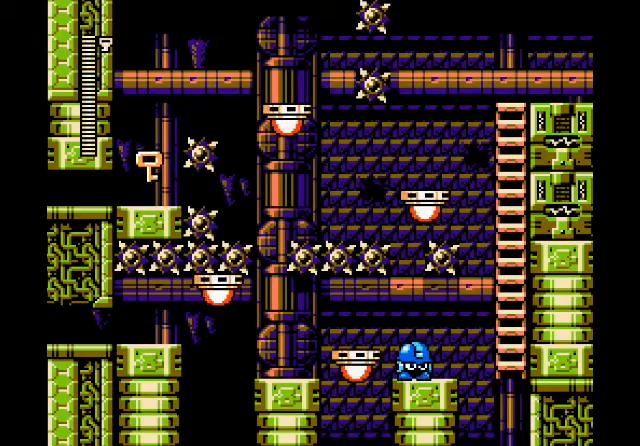
{"buttons": ["B", "DPAD_RIGHT"], "events": [[34, "A", "down"], [100, "DPAD_RIGHT", "down"], [134, "A", "up"], [200, "B", "down"]]}
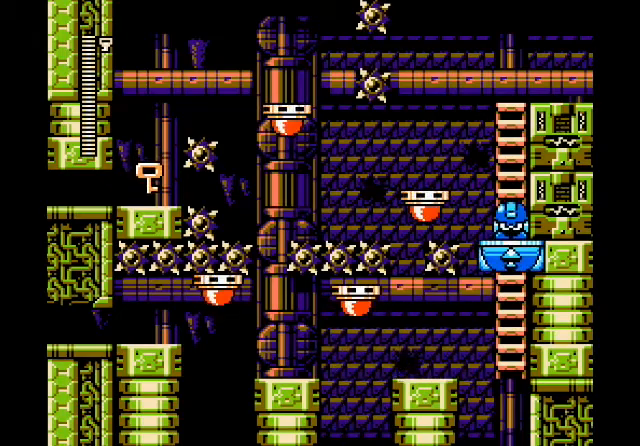
{"buttons": [], "events": [[33, "DPAD_RIGHT", "up"], [100, "B", "up"]]}
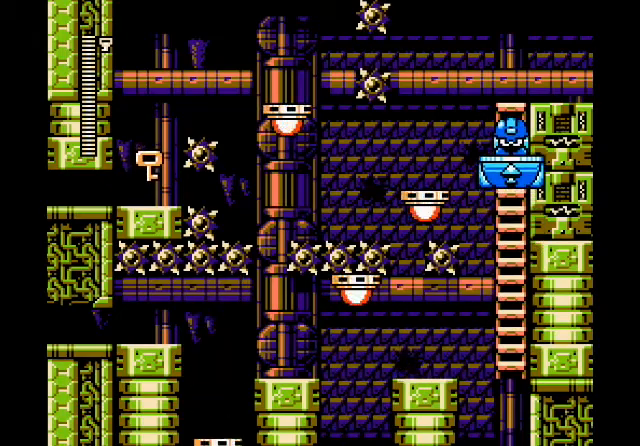
{"buttons": [], "events": []}
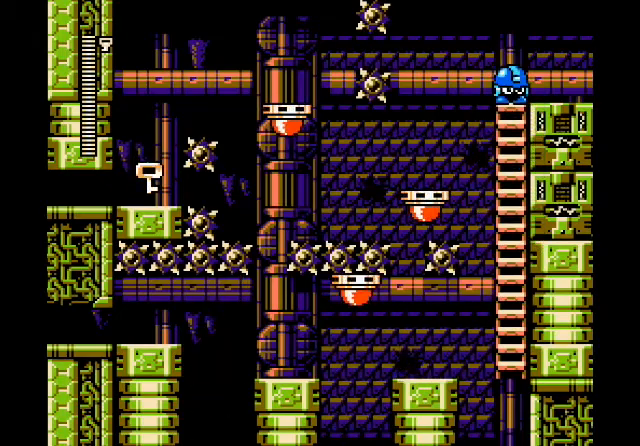
{"buttons": ["DPAD_LEFT"], "events": [[66, "DPAD_LEFT", "down"], [133, "A", "down"], [367, "A", "up"]]}
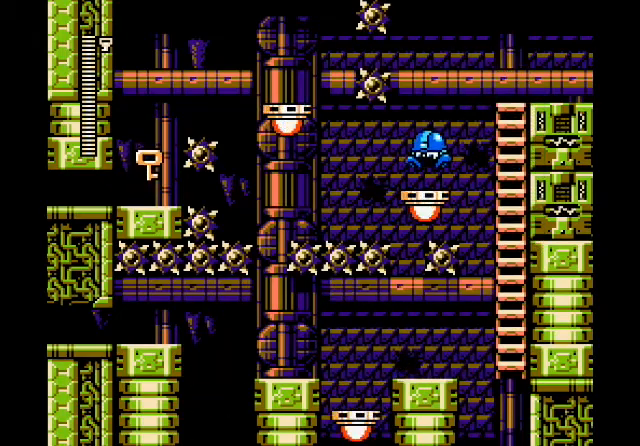
{"buttons": ["B"], "events": [[134, "DPAD_LEFT", "up"], [434, "B", "down"]]}
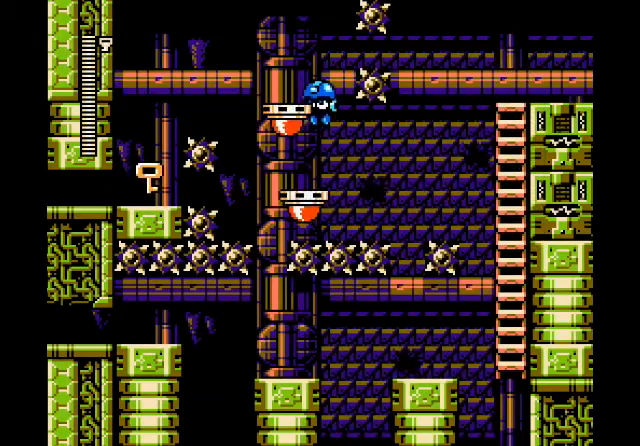
{"buttons": ["B", "DPAD_LEFT"], "events": [[167, "DPAD_LEFT", "down"], [267, "B", "up"], [467, "B", "down"]]}
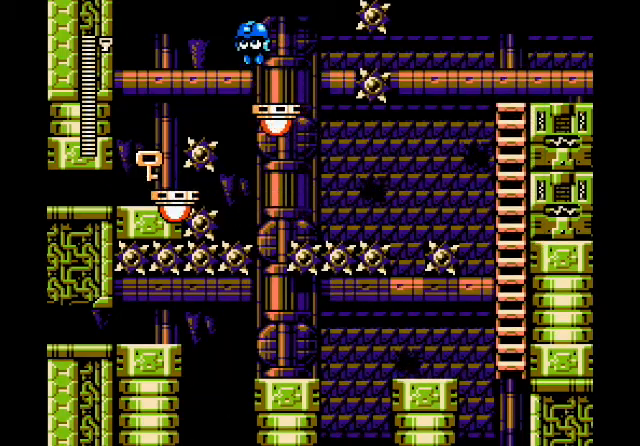
{"buttons": ["DPAD_LEFT"], "events": [[434, "B", "up"]]}
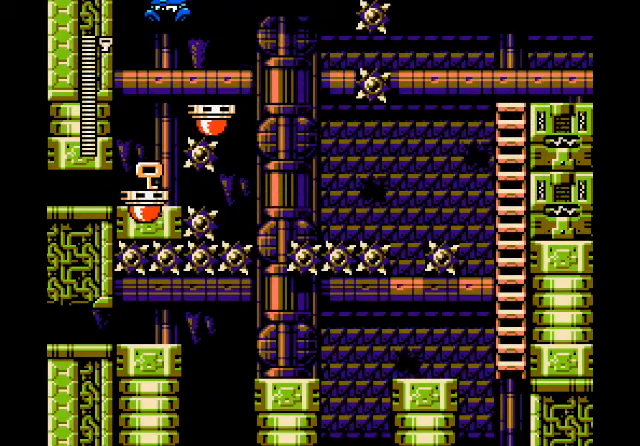
{"buttons": ["DPAD_LEFT"], "events": []}
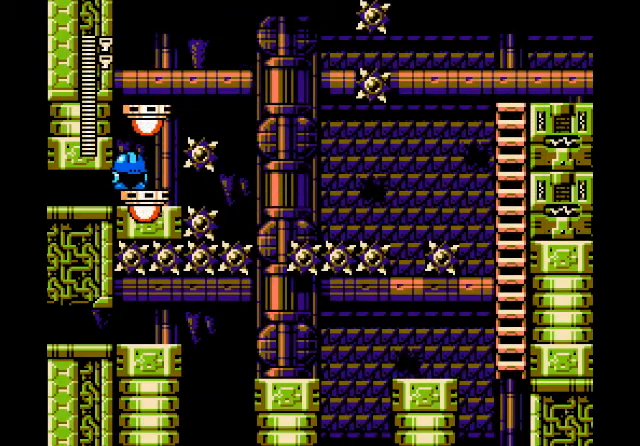
{"buttons": ["A", "DPAD_LEFT"], "events": [[34, "A", "down"], [167, "A", "up"], [301, "A", "down"], [367, "A", "up"], [467, "A", "down"]]}
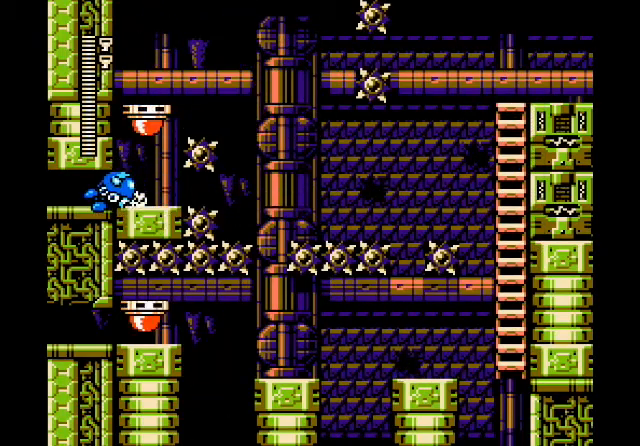
{"buttons": ["DPAD_LEFT"], "events": [[133, "A", "up"]]}
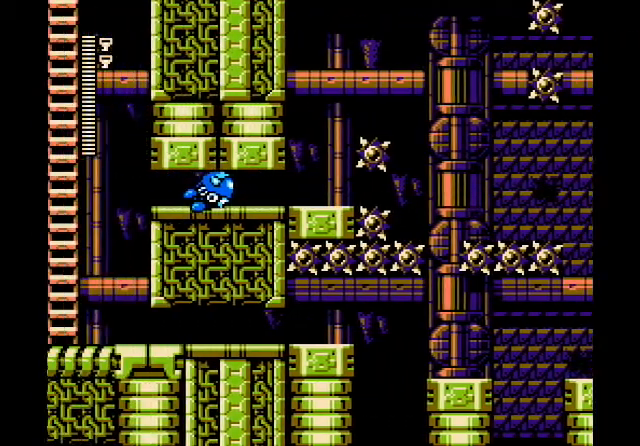
{"buttons": ["DPAD_LEFT"], "events": []}
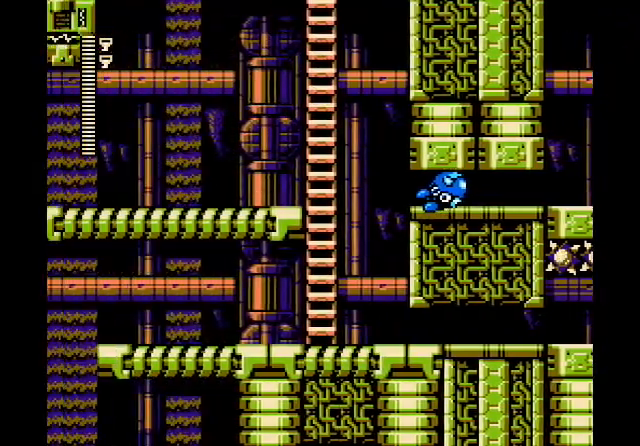
{"buttons": ["DPAD_LEFT"], "events": []}